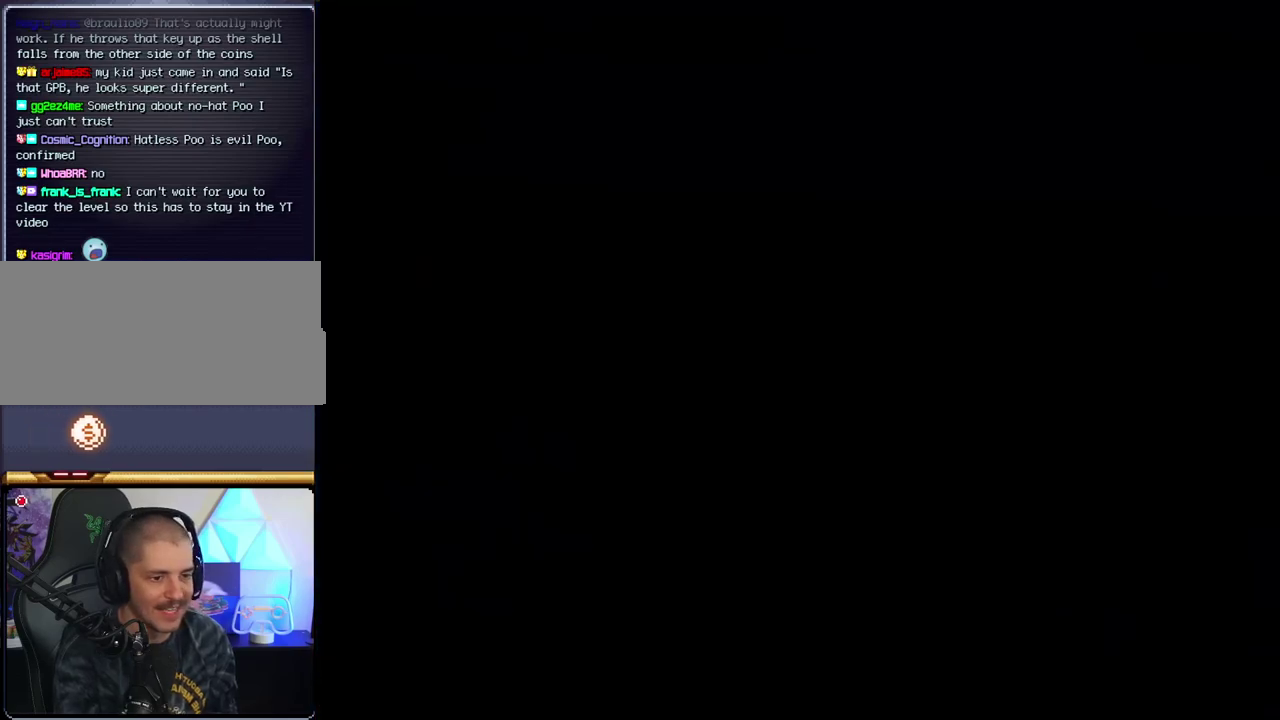
Gameplay with a controller (Nintendo layout); each line is a JSON object with the inputs held at the frame after it. "events" lists button and stick changes between this image and that frame as [ms after this image, input, new state], when the widget could be followed in between. Not read: L3 R3.
{"buttons": [], "events": [[117, "B", "up"]]}
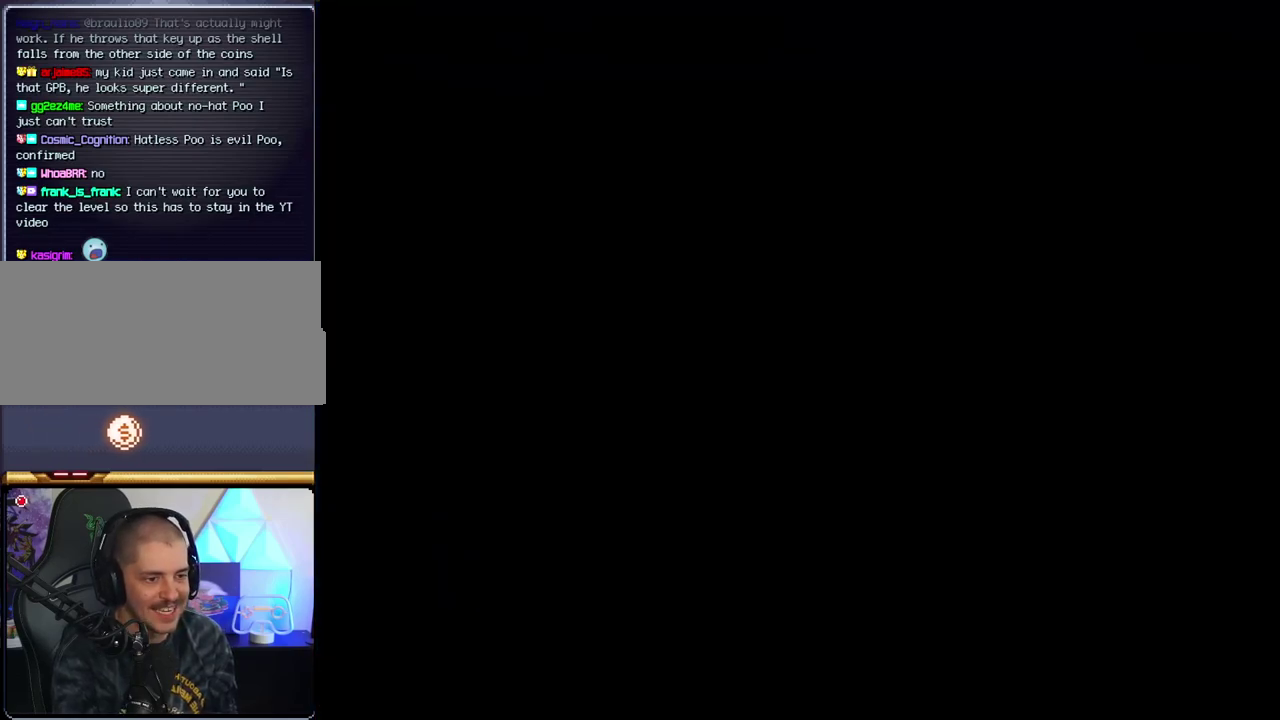
{"buttons": [], "events": []}
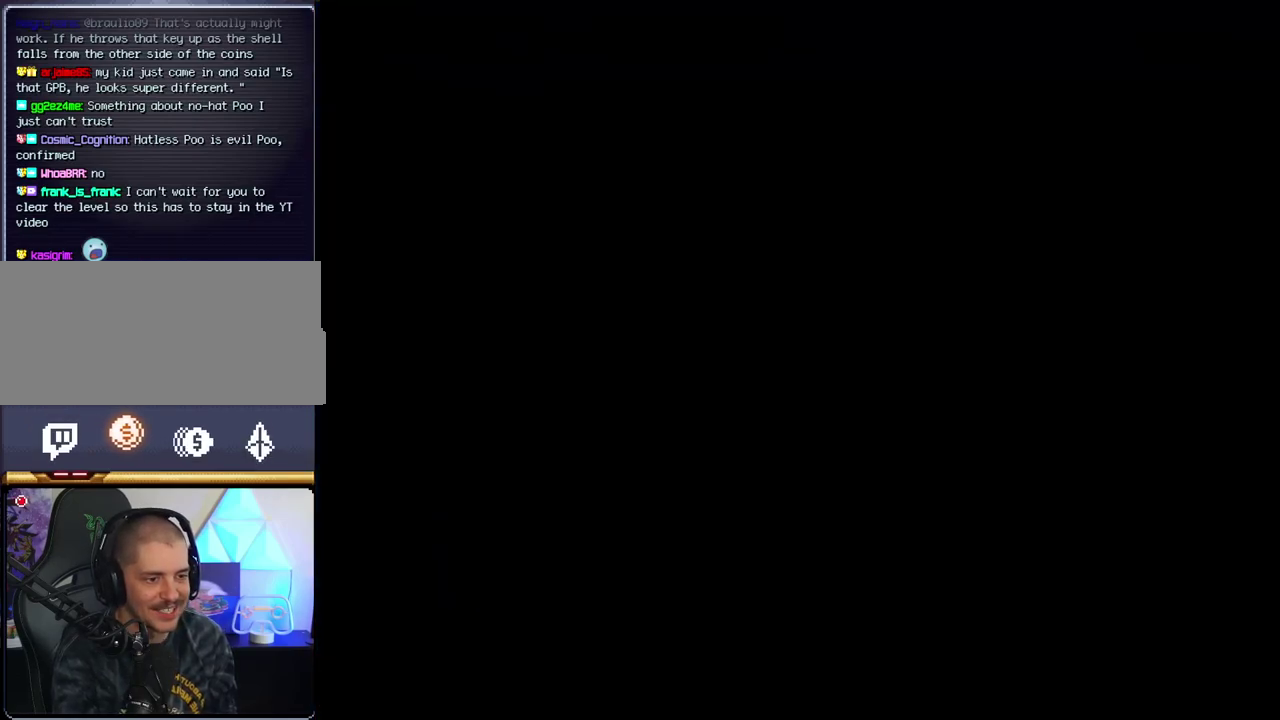
{"buttons": [], "events": []}
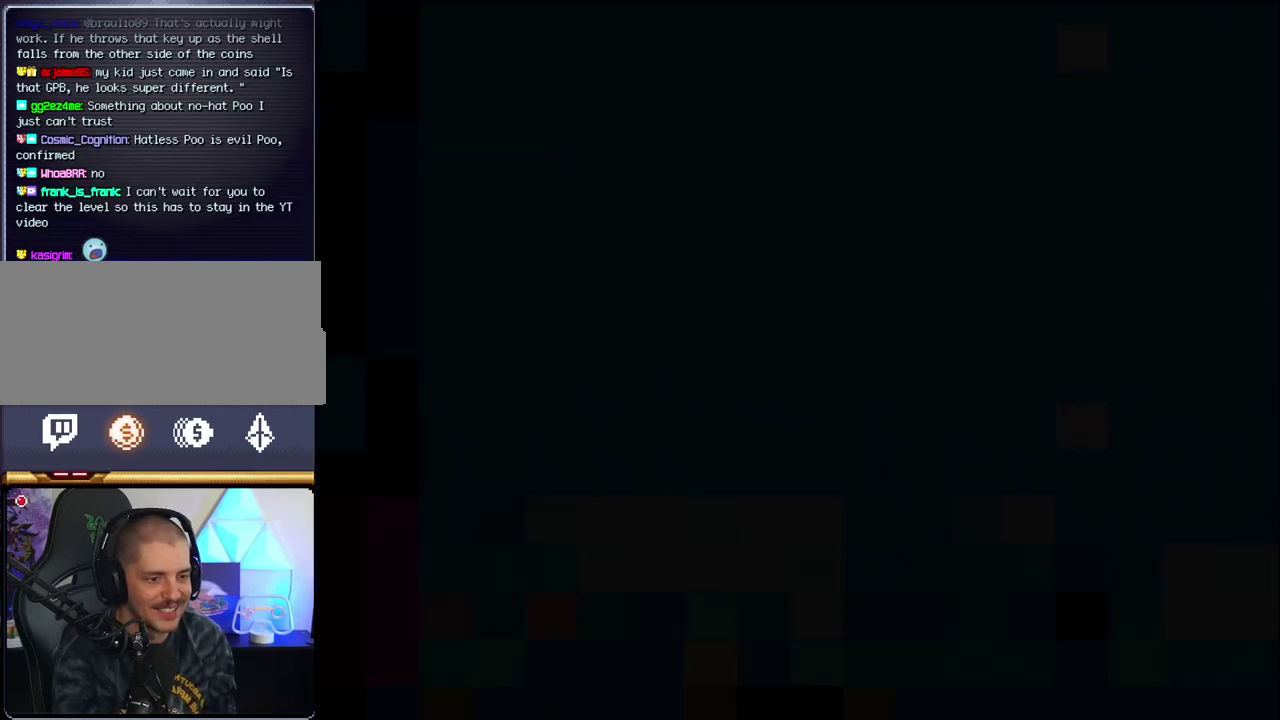
{"buttons": ["B", "DPAD_LEFT"], "events": [[17, "B", "down"], [150, "DPAD_LEFT", "down"], [267, "DPAD_LEFT", "up"], [483, "DPAD_LEFT", "down"]]}
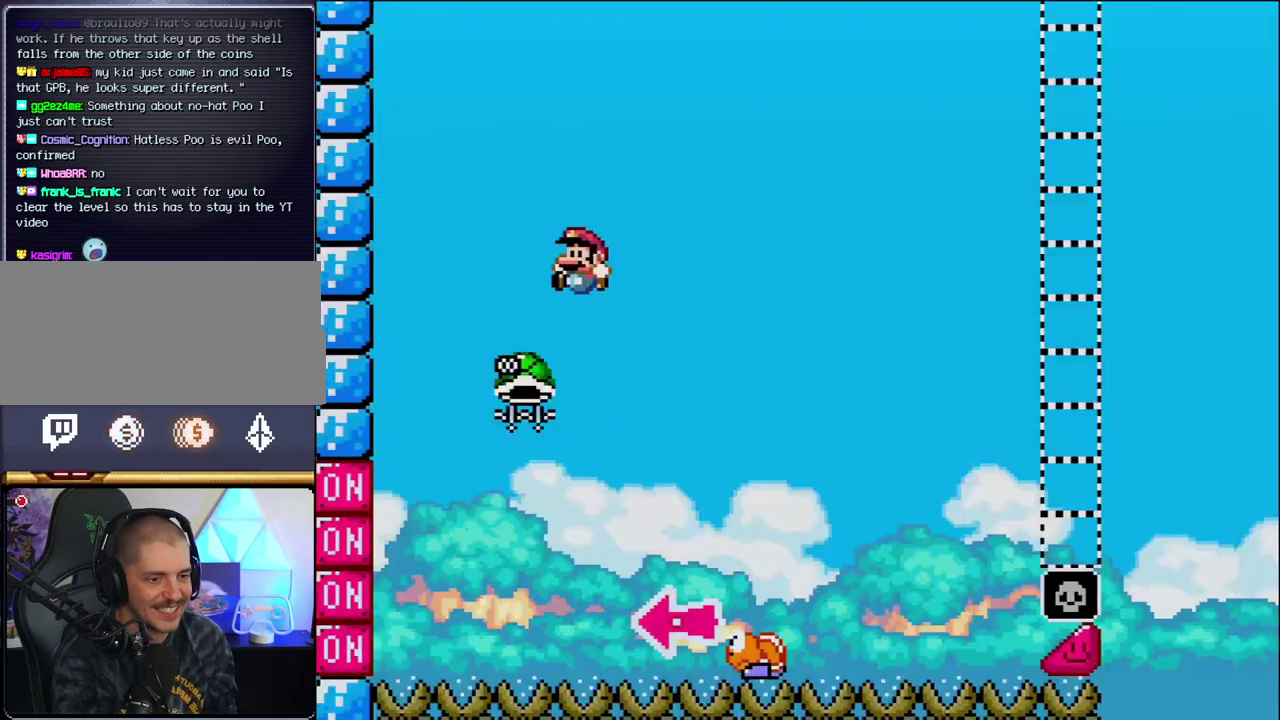
{"buttons": ["B", "DPAD_RIGHT"], "events": [[300, "DPAD_LEFT", "up"], [400, "DPAD_RIGHT", "down"]]}
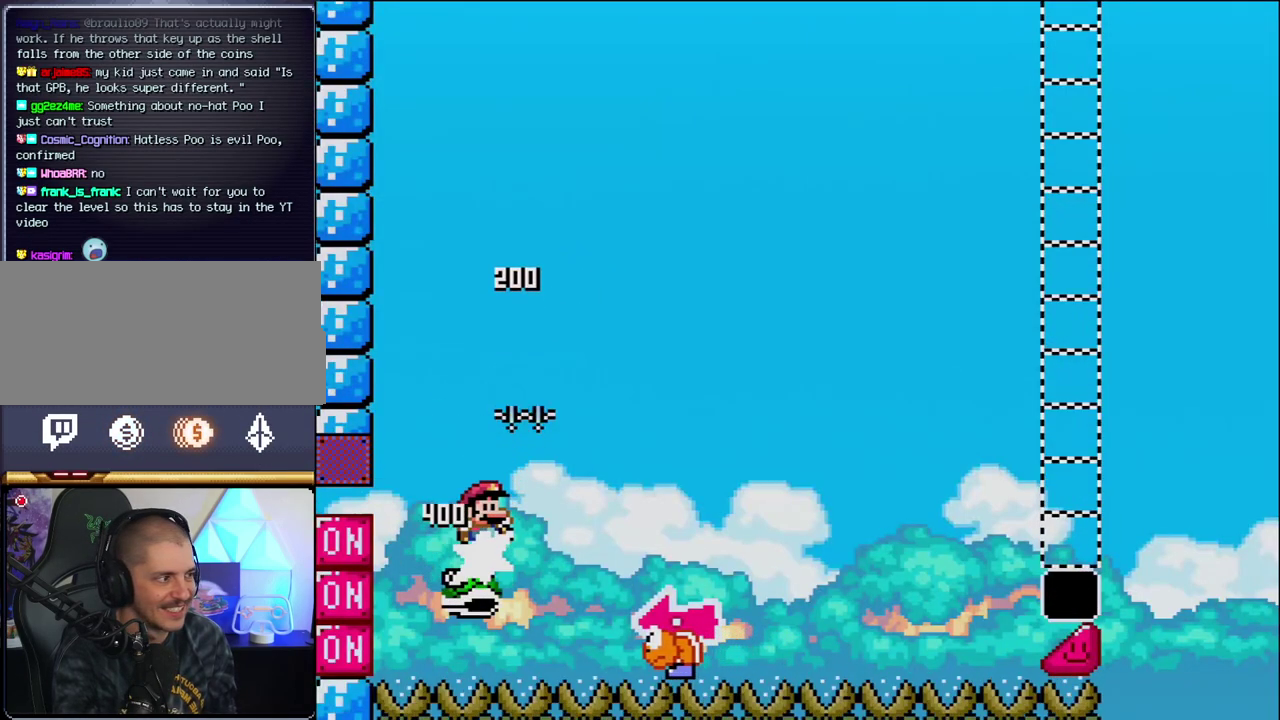
{"buttons": ["B", "Y", "DPAD_LEFT"], "events": [[17, "Y", "down"], [433, "DPAD_RIGHT", "up"], [483, "DPAD_LEFT", "down"]]}
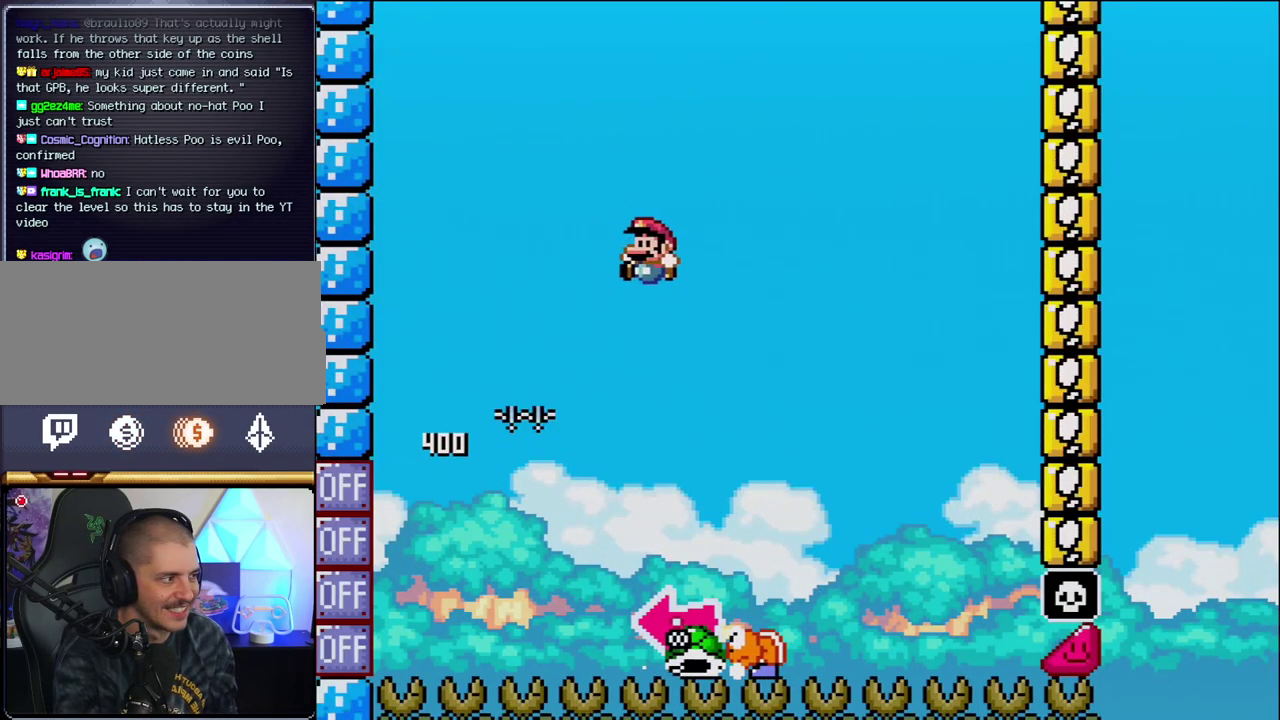
{"buttons": ["B", "Y", "DPAD_LEFT"], "events": [[17, "B", "up"], [150, "DPAD_LEFT", "up"], [150, "DPAD_RIGHT", "down"], [367, "B", "down"], [417, "DPAD_RIGHT", "up"], [450, "DPAD_LEFT", "down"]]}
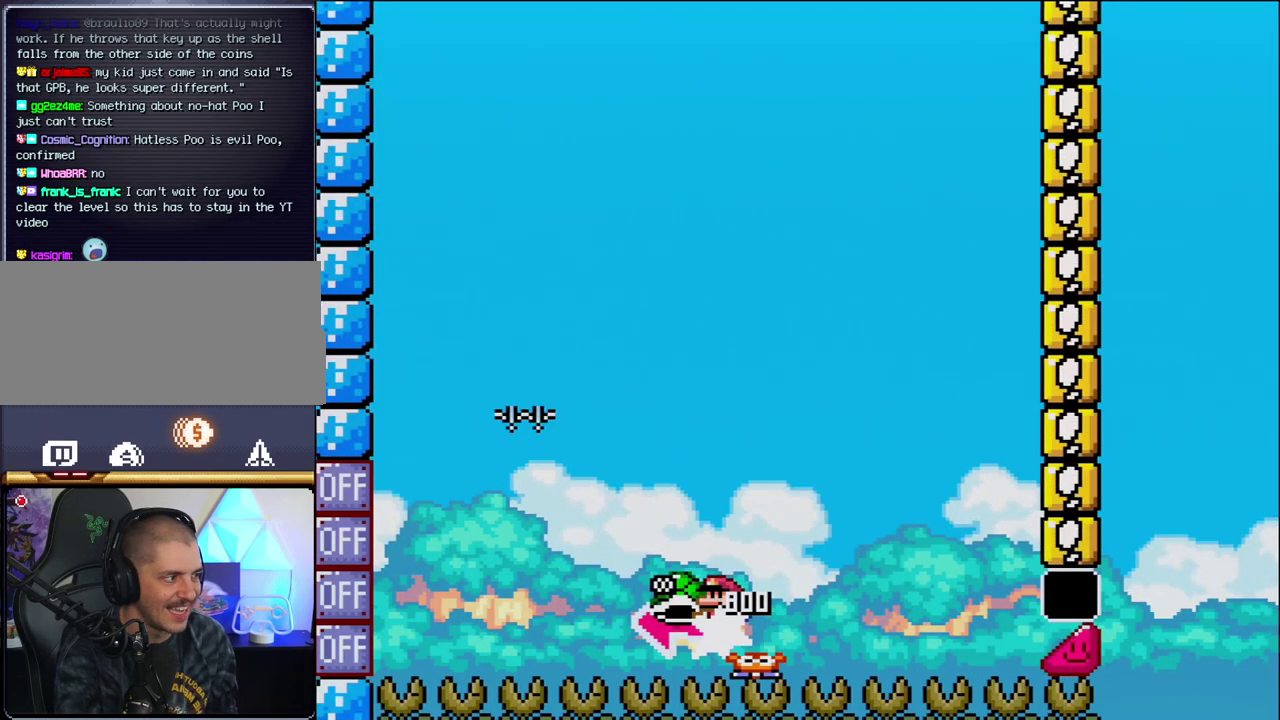
{"buttons": ["B", "Y", "DPAD_RIGHT"], "events": [[83, "Y", "up"], [150, "DPAD_LEFT", "up"], [233, "Y", "down"], [300, "DPAD_RIGHT", "down"]]}
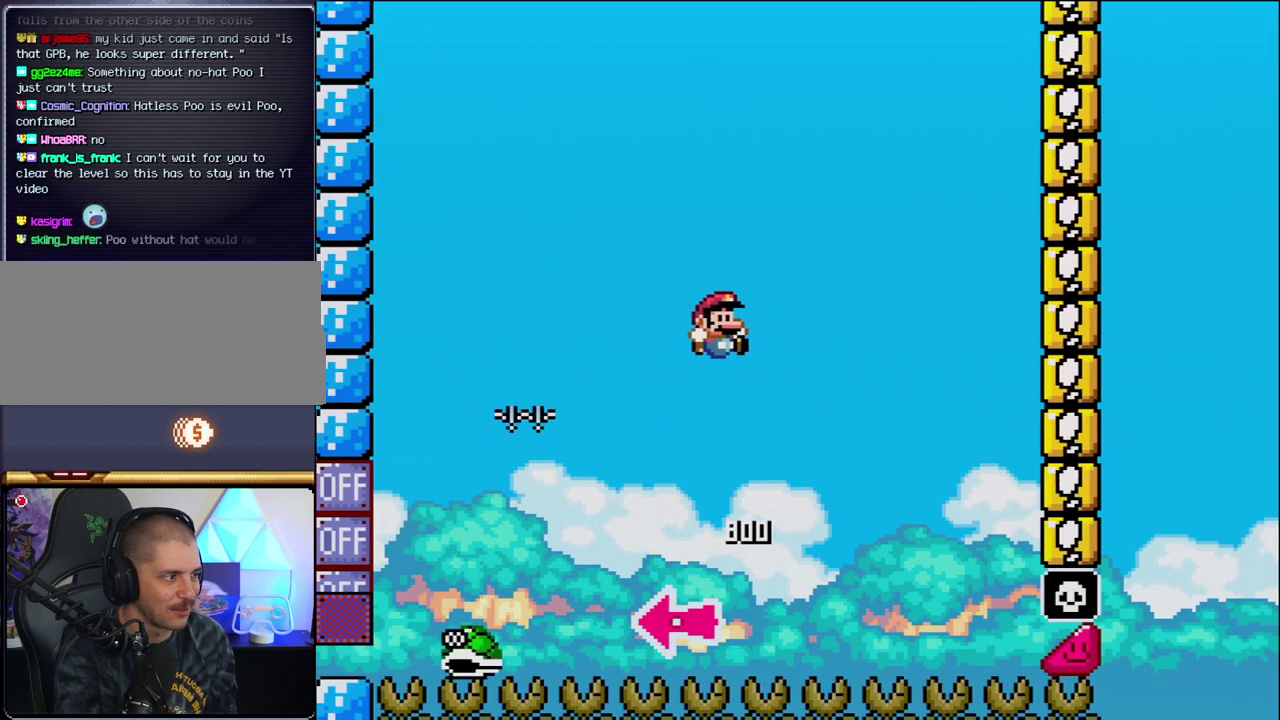
{"buttons": ["B", "Y", "DPAD_RIGHT"], "events": [[17, "DPAD_RIGHT", "up"], [233, "DPAD_RIGHT", "down"]]}
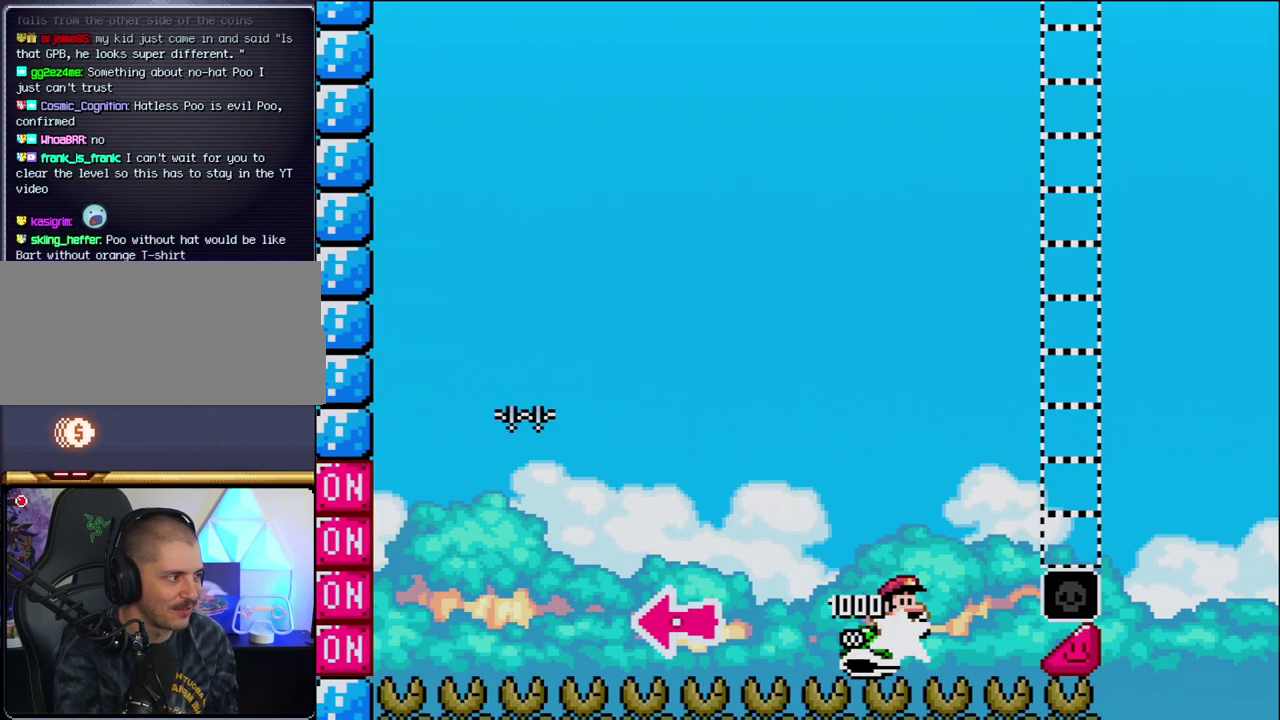
{"buttons": ["B", "Y", "DPAD_RIGHT"], "events": []}
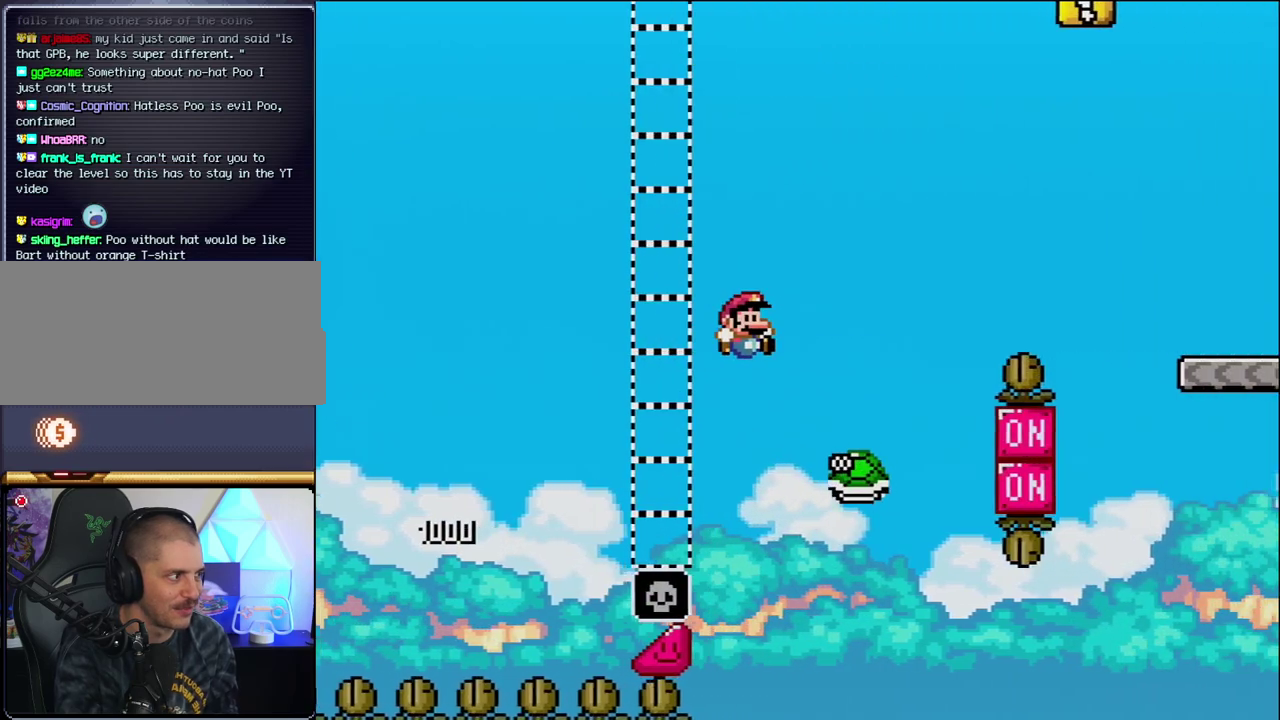
{"buttons": ["B", "Y", "DPAD_RIGHT"], "events": [[117, "B", "up"], [217, "B", "down"]]}
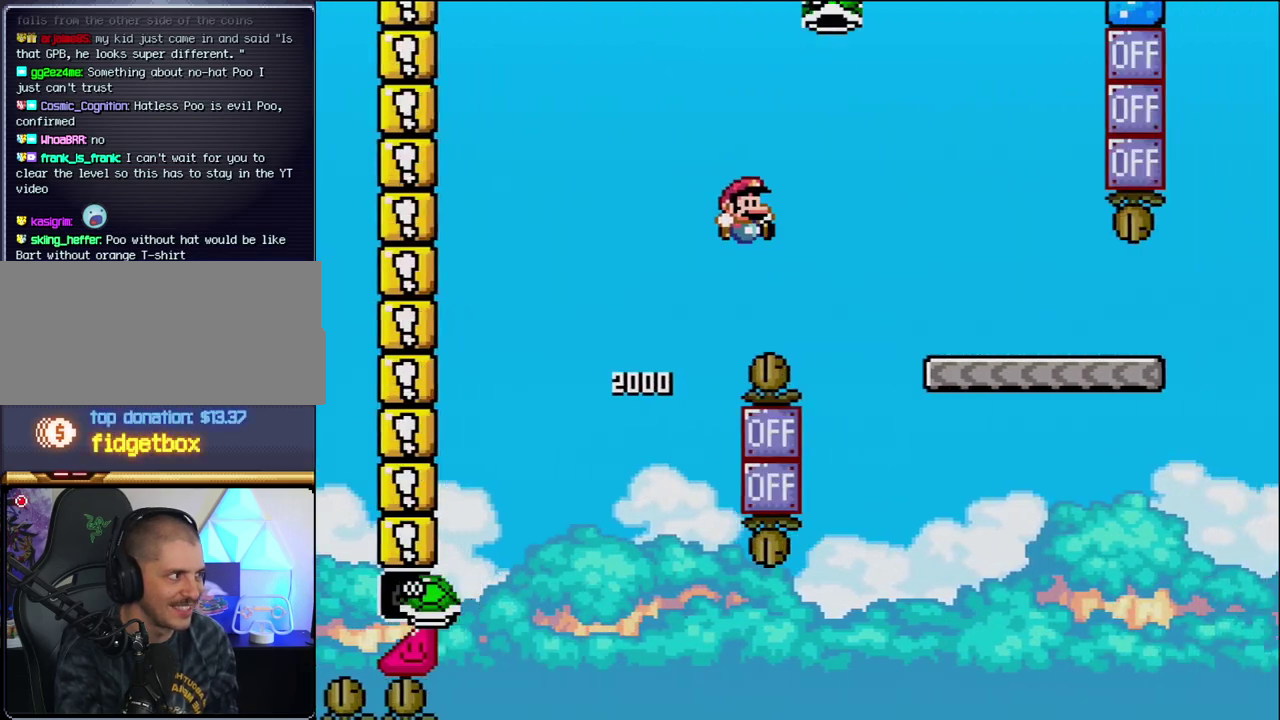
{"buttons": ["Y", "DPAD_RIGHT"], "events": [[400, "B", "up"]]}
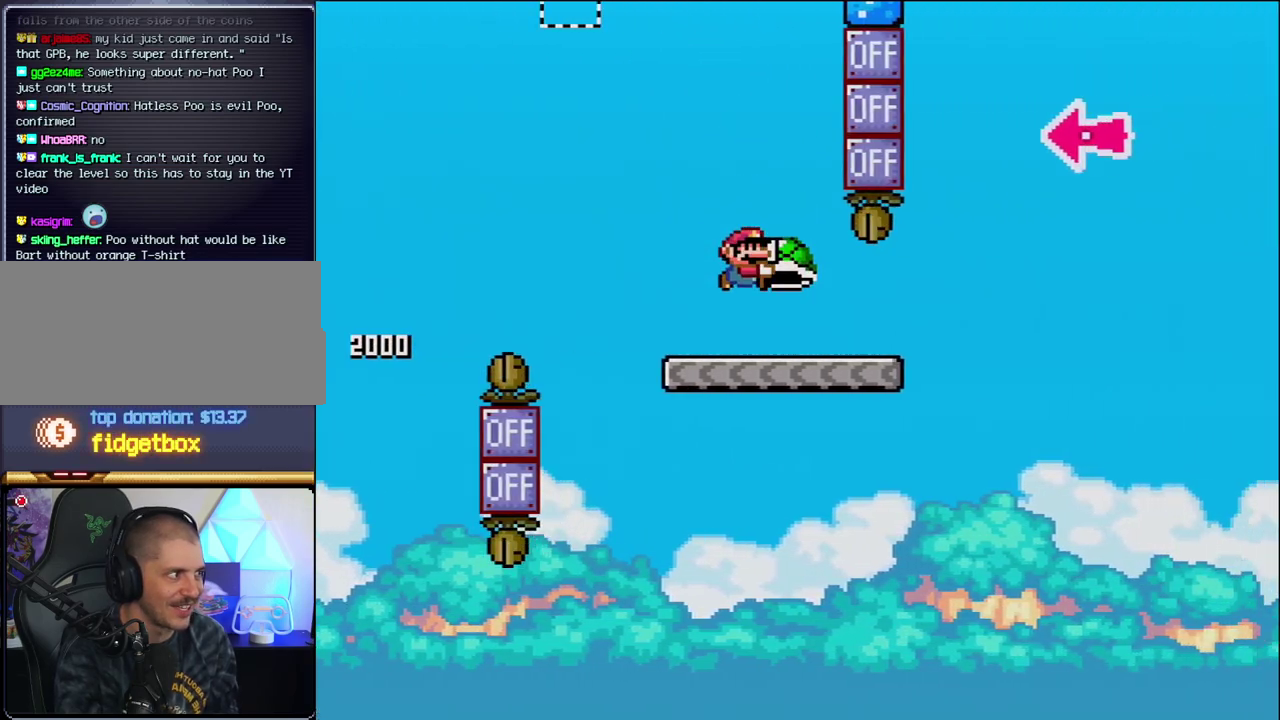
{"buttons": ["B", "Y", "DPAD_RIGHT"], "events": [[333, "B", "down"]]}
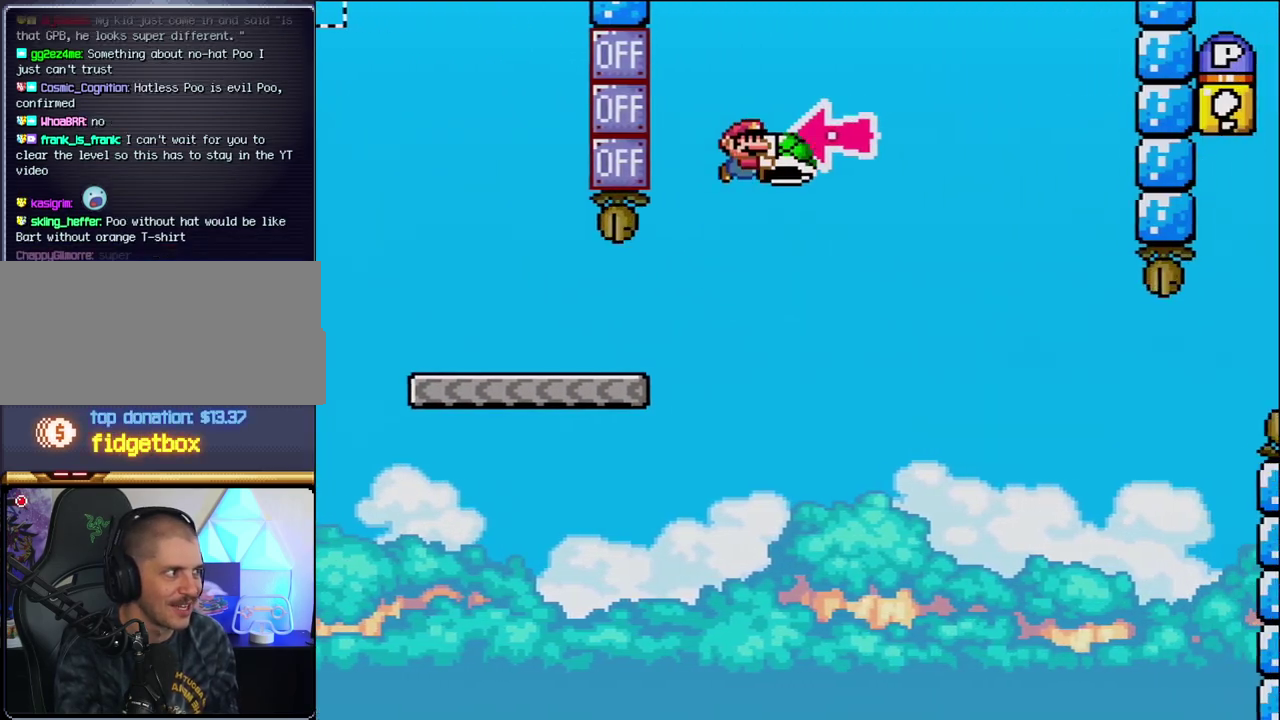
{"buttons": ["B", "Y", "DPAD_RIGHT"], "events": [[117, "DPAD_RIGHT", "up"], [200, "DPAD_LEFT", "down"], [267, "Y", "up"], [300, "DPAD_LEFT", "up"], [333, "DPAD_RIGHT", "down"], [400, "Y", "down"]]}
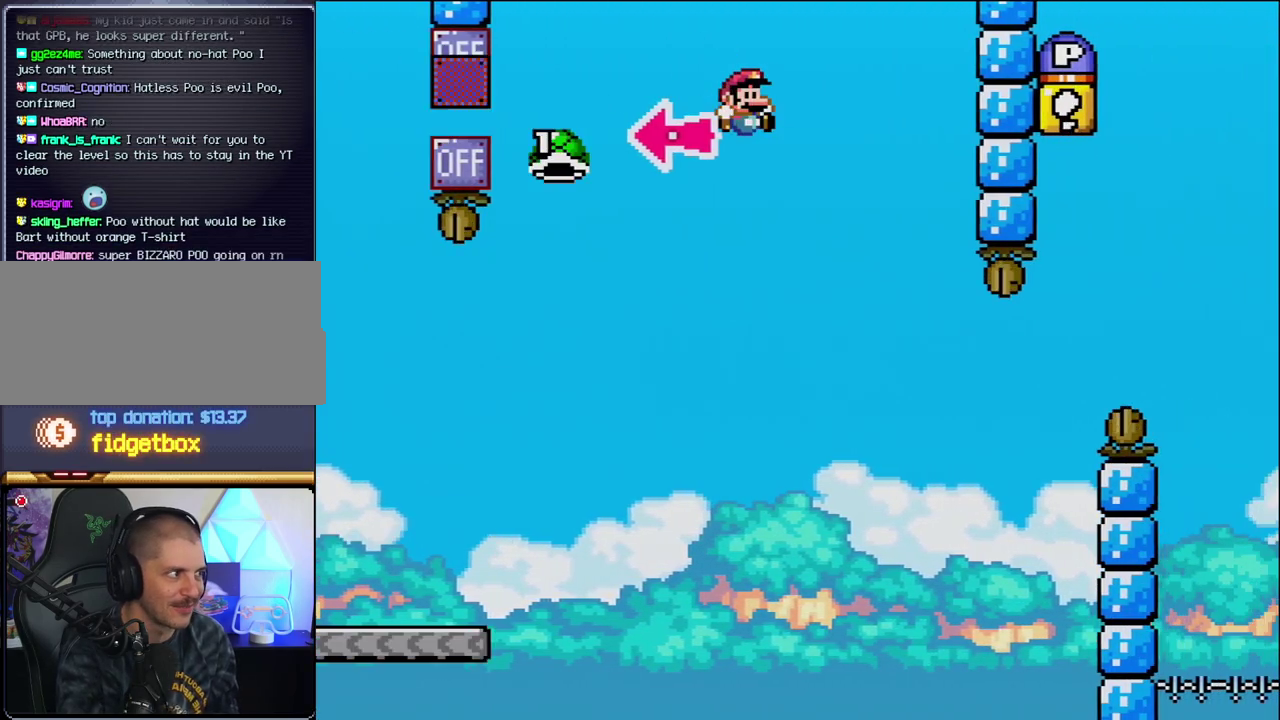
{"buttons": ["B", "Y"], "events": [[150, "B", "up"], [333, "B", "down"], [400, "DPAD_RIGHT", "up"], [433, "DPAD_LEFT", "down"], [483, "DPAD_LEFT", "up"]]}
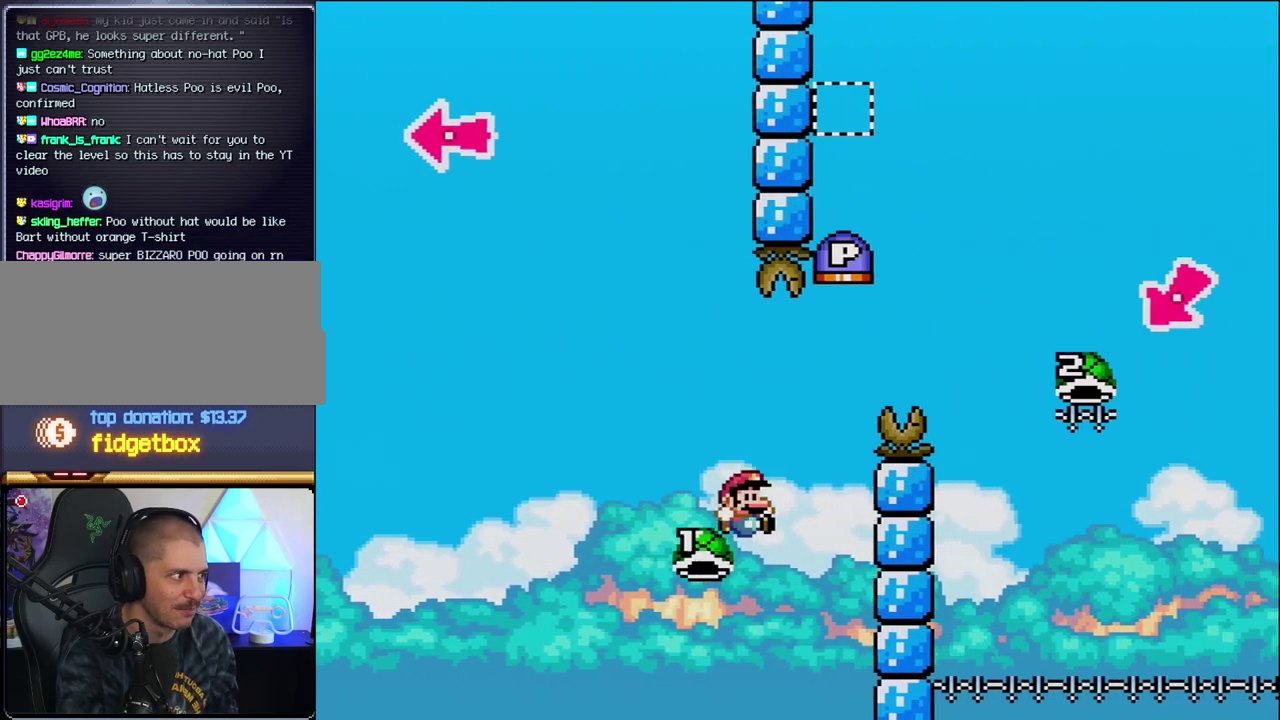
{"buttons": ["B", "Y", "DPAD_RIGHT"], "events": [[17, "DPAD_RIGHT", "down"]]}
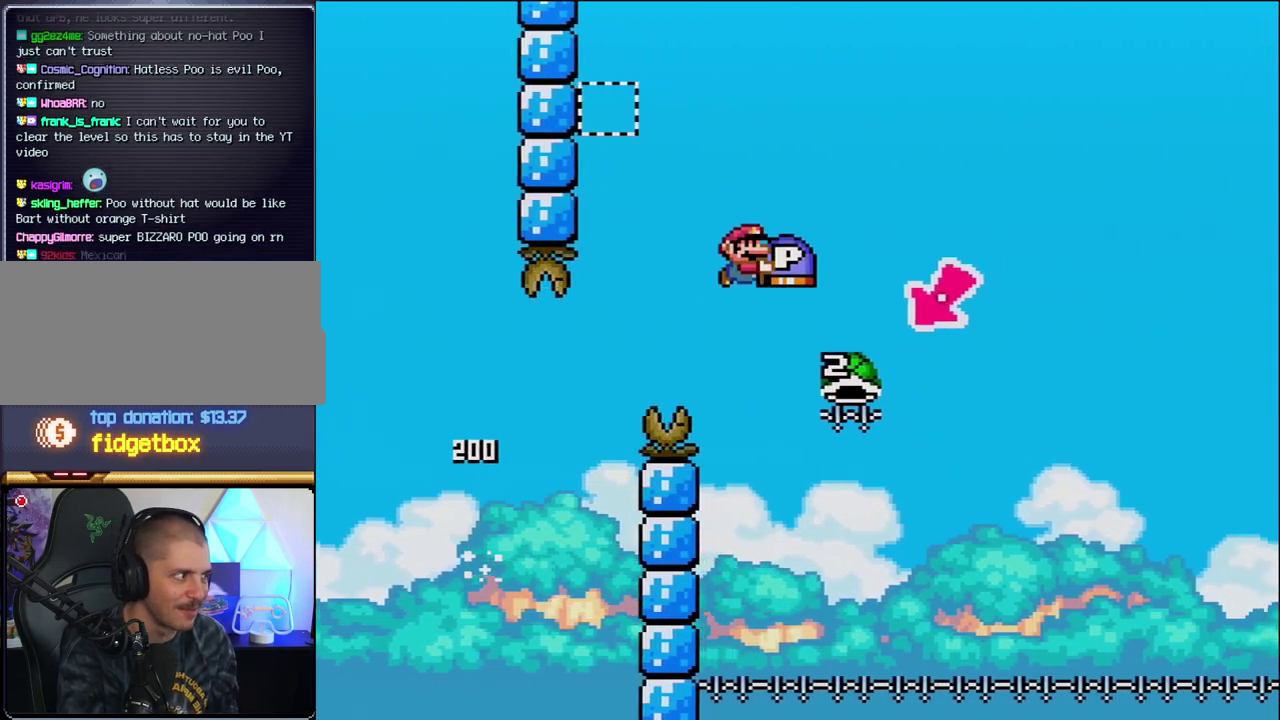
{"buttons": ["B", "Y", "DPAD_RIGHT"], "events": [[200, "DPAD_LEFT", "down"], [200, "DPAD_RIGHT", "up"], [417, "DPAD_LEFT", "up"], [483, "DPAD_RIGHT", "down"]]}
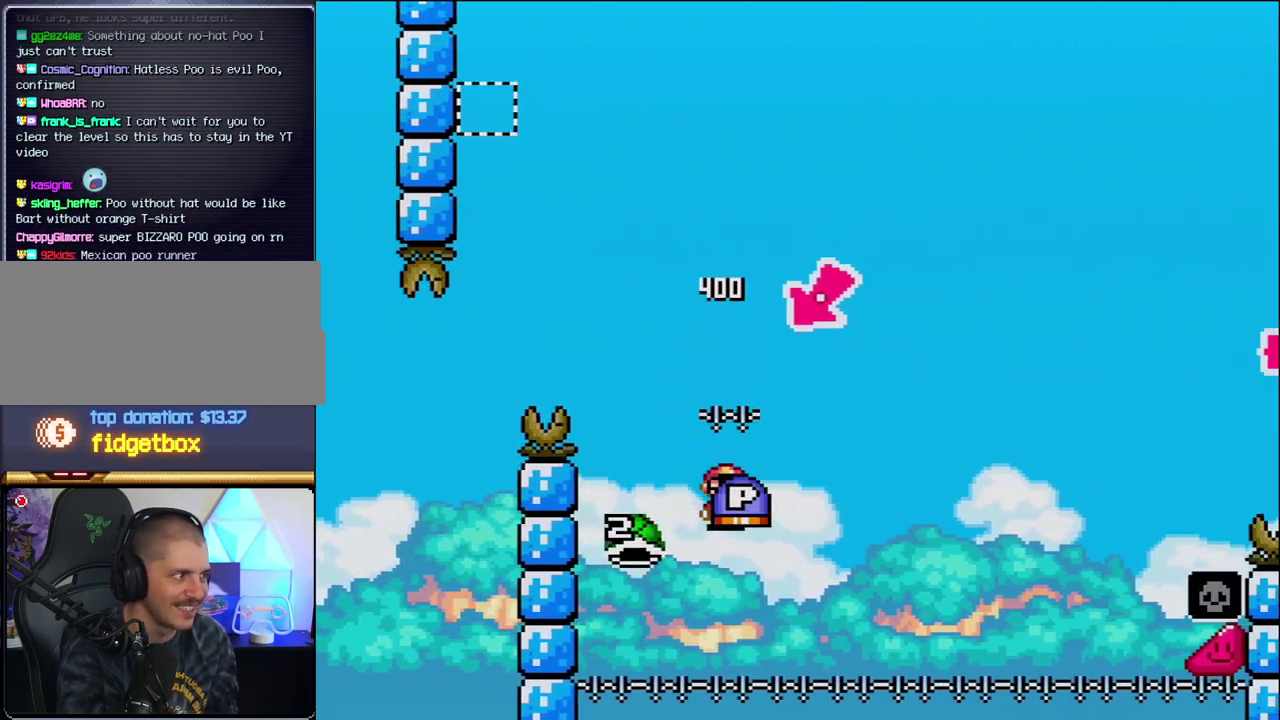
{"buttons": ["B", "Y", "DPAD_RIGHT"], "events": []}
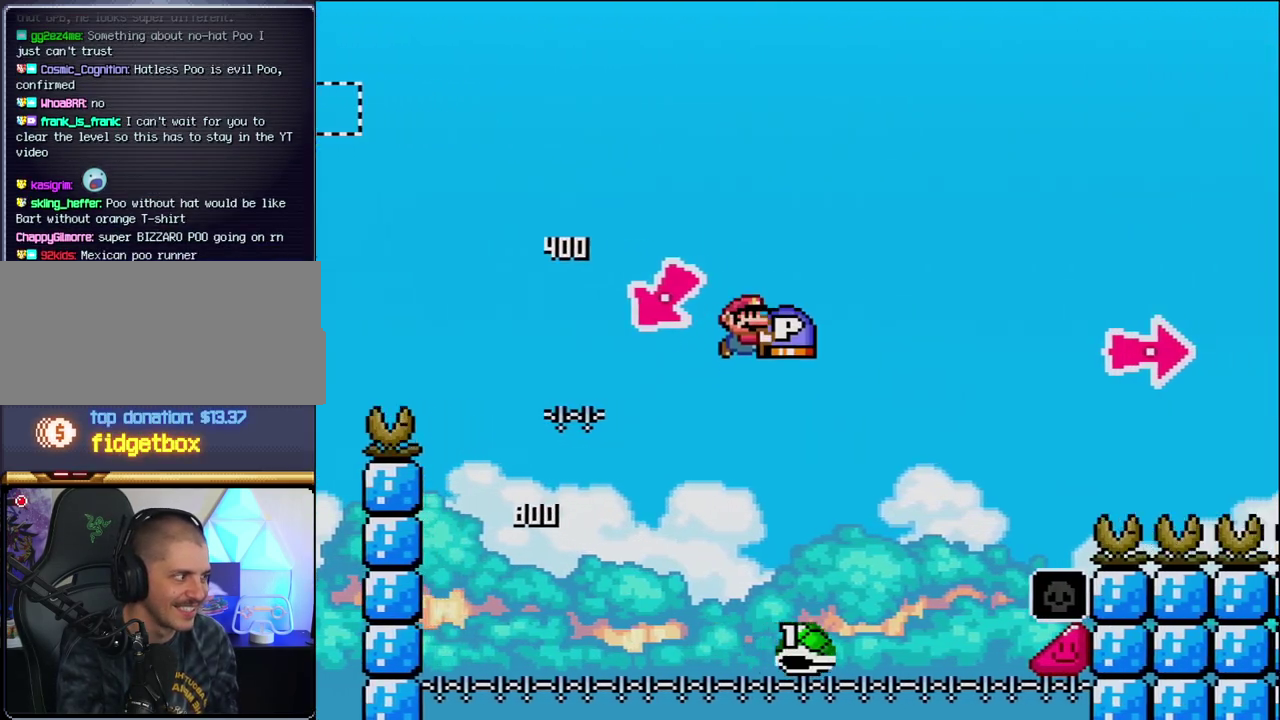
{"buttons": ["B", "Y", "DPAD_RIGHT"], "events": [[300, "B", "up"], [400, "B", "down"]]}
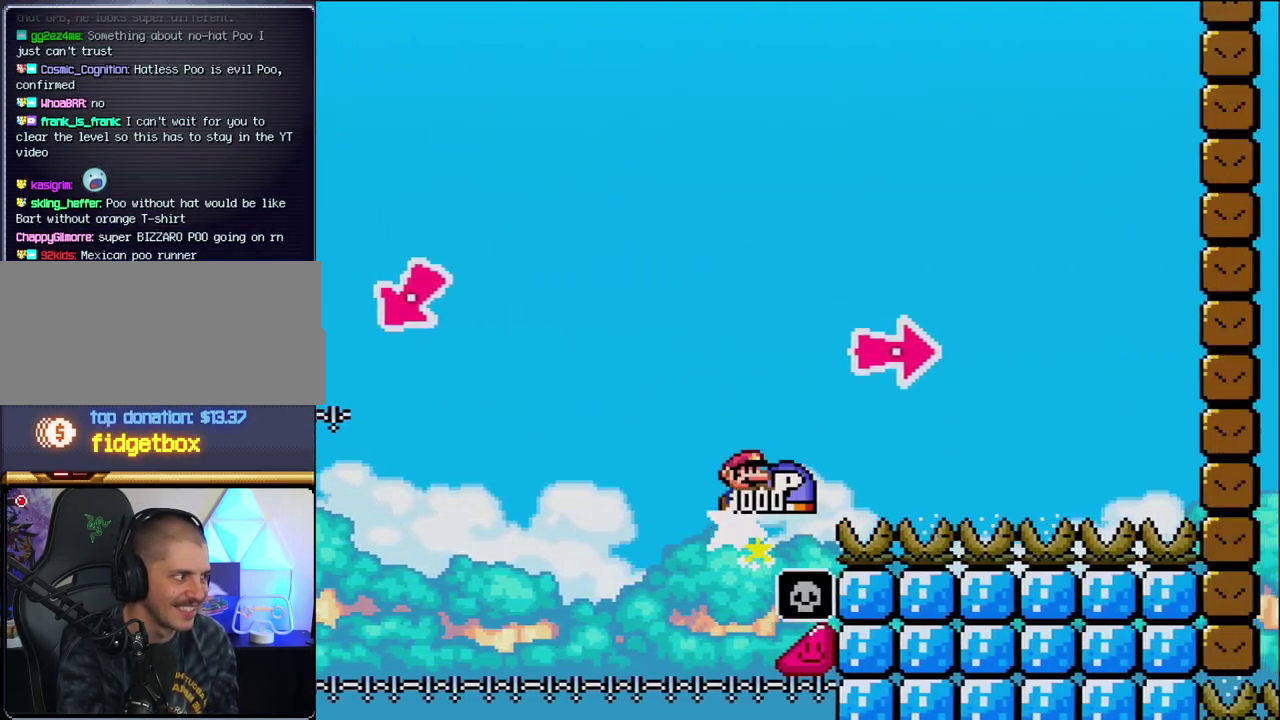
{"buttons": ["B", "Y", "DPAD_RIGHT"], "events": [[150, "Y", "up"], [233, "Y", "down"]]}
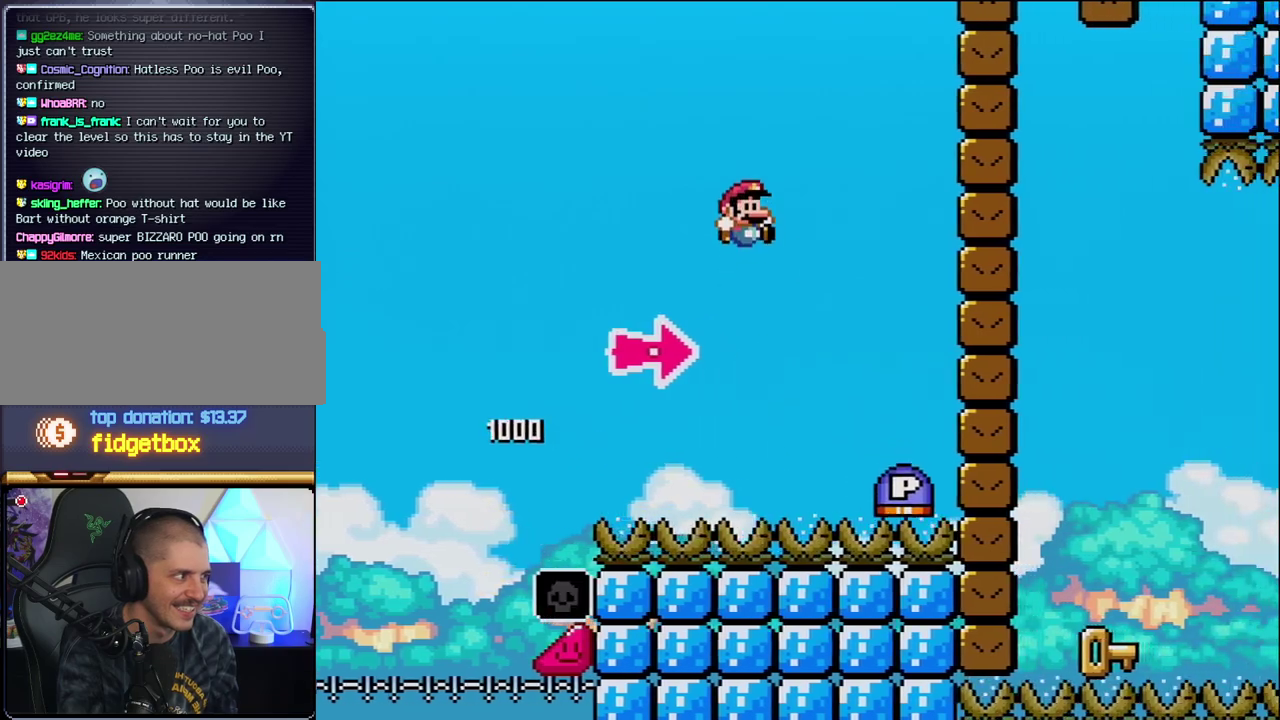
{"buttons": ["B", "DPAD_RIGHT"], "events": [[50, "B", "up"], [183, "B", "down"], [300, "Y", "up"]]}
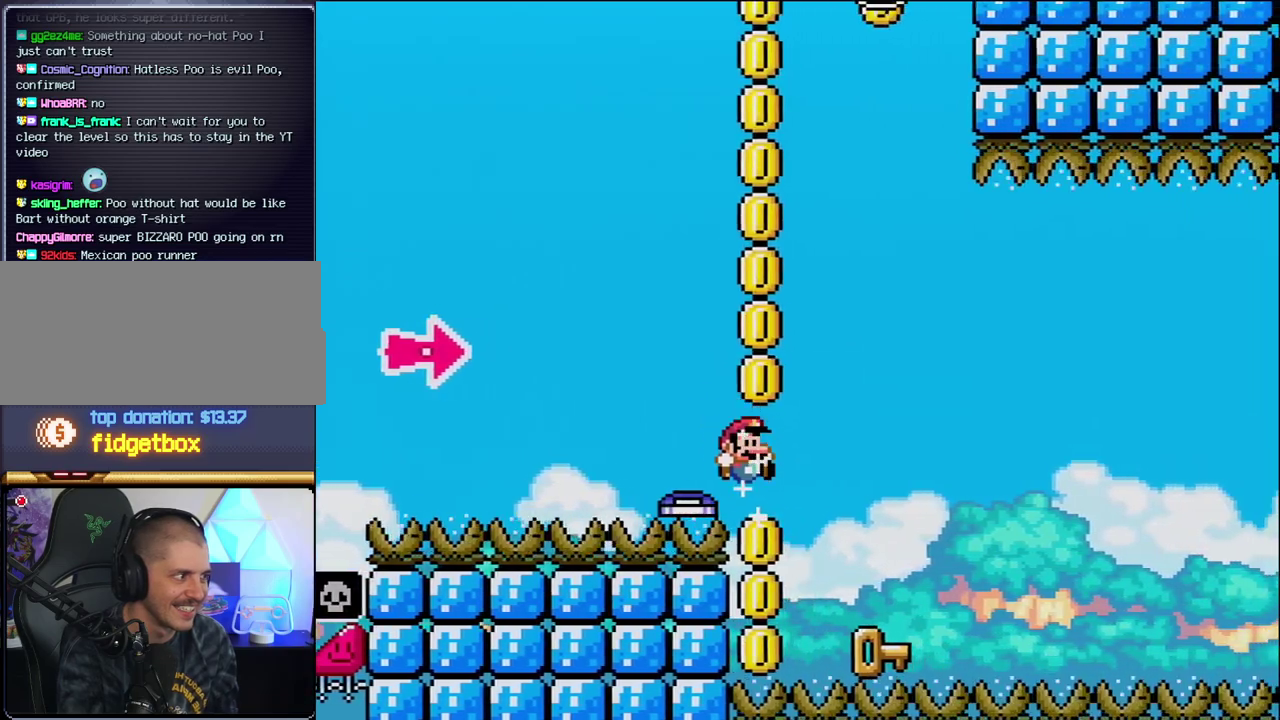
{"buttons": ["DPAD_RIGHT"], "events": [[17, "Y", "down"], [167, "Y", "up"], [200, "DPAD_LEFT", "down"], [200, "DPAD_RIGHT", "up"], [233, "B", "up"], [450, "DPAD_LEFT", "up"], [483, "DPAD_RIGHT", "down"]]}
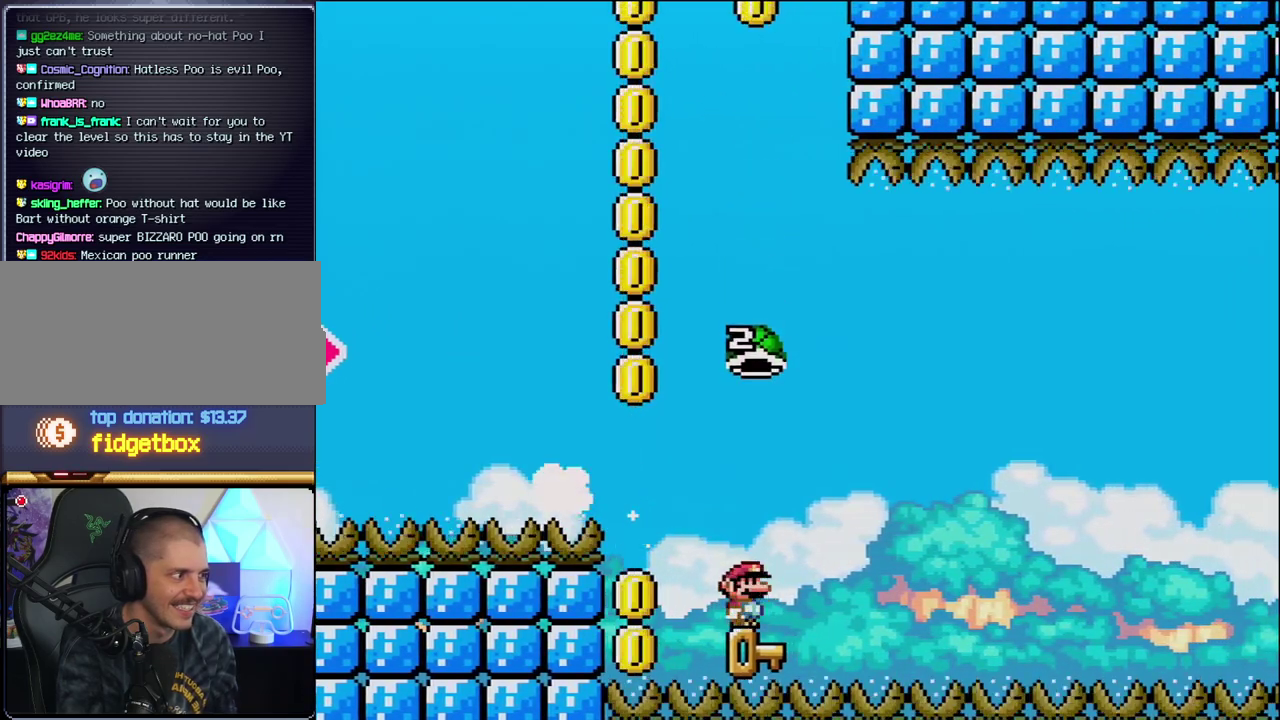
{"buttons": ["B", "Y"], "events": [[117, "B", "down"], [117, "Y", "down"], [150, "DPAD_RIGHT", "up"], [267, "DPAD_RIGHT", "down"], [400, "DPAD_RIGHT", "up"]]}
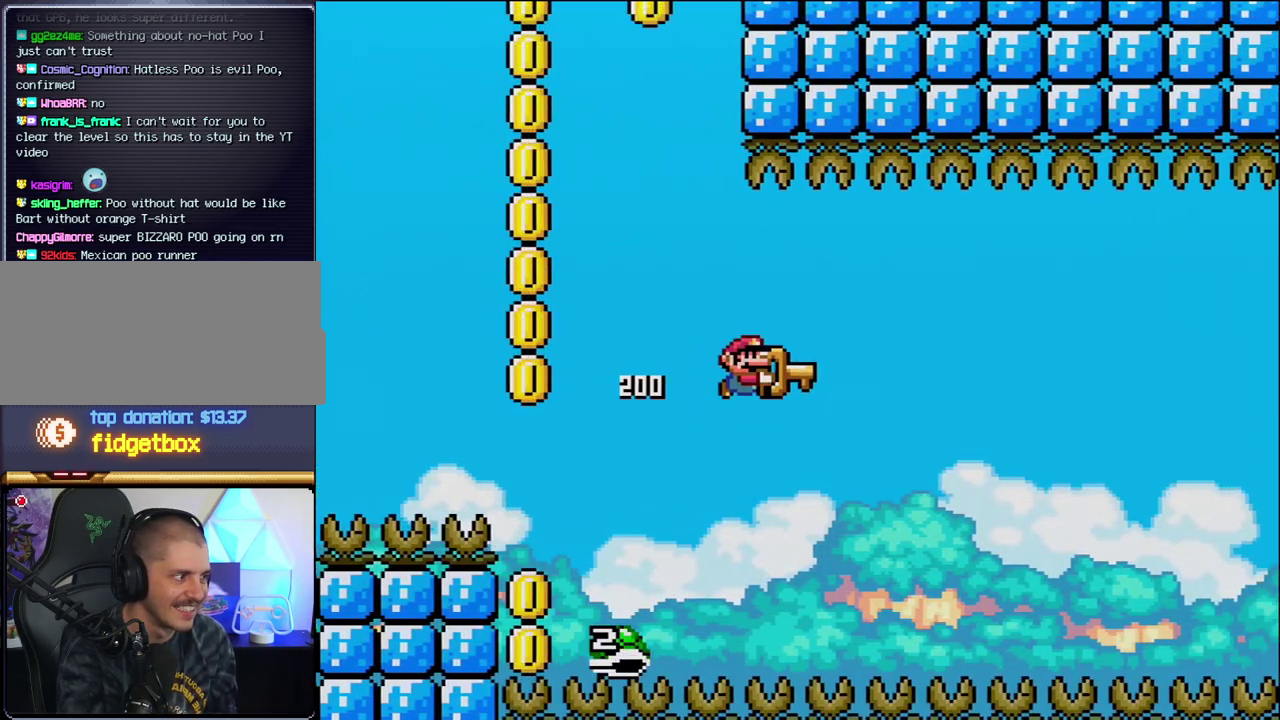
{"buttons": ["B", "Y", "DPAD_RIGHT"], "events": [[50, "DPAD_RIGHT", "down"], [217, "DPAD_RIGHT", "up"], [483, "DPAD_RIGHT", "down"]]}
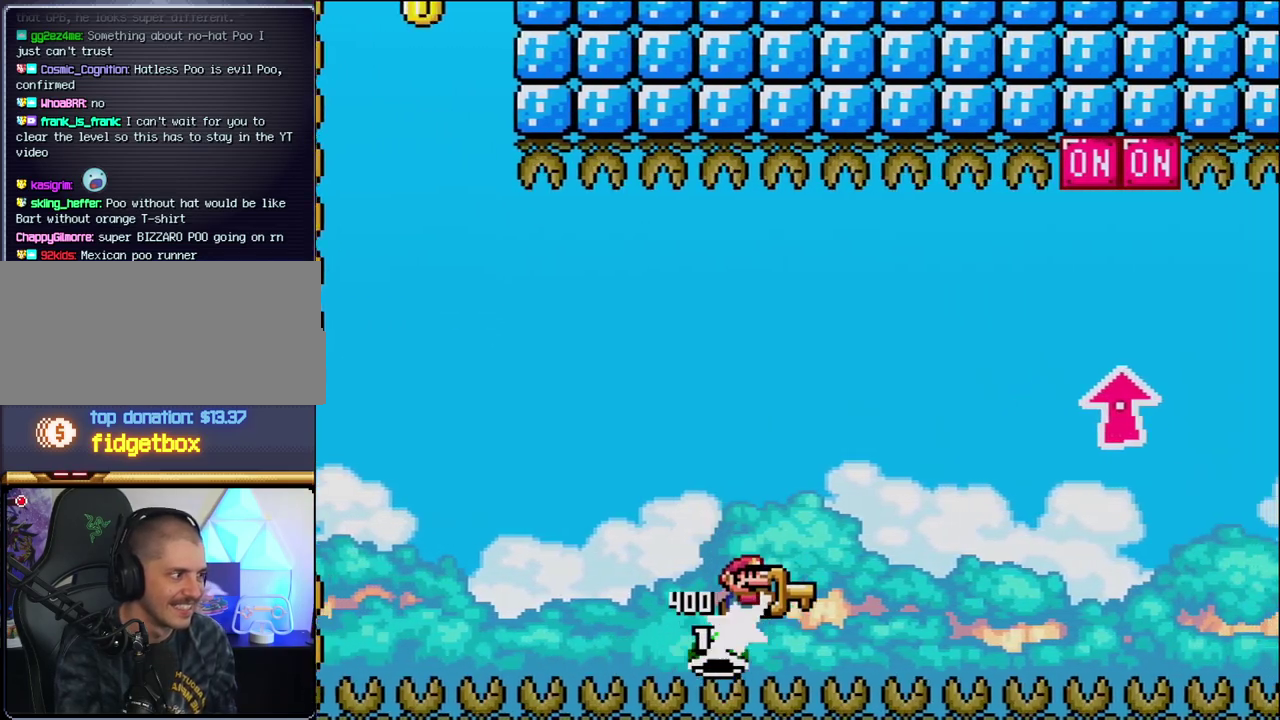
{"buttons": ["B", "Y", "DPAD_UP", "DPAD_RIGHT"], "events": [[183, "DPAD_UP", "down"]]}
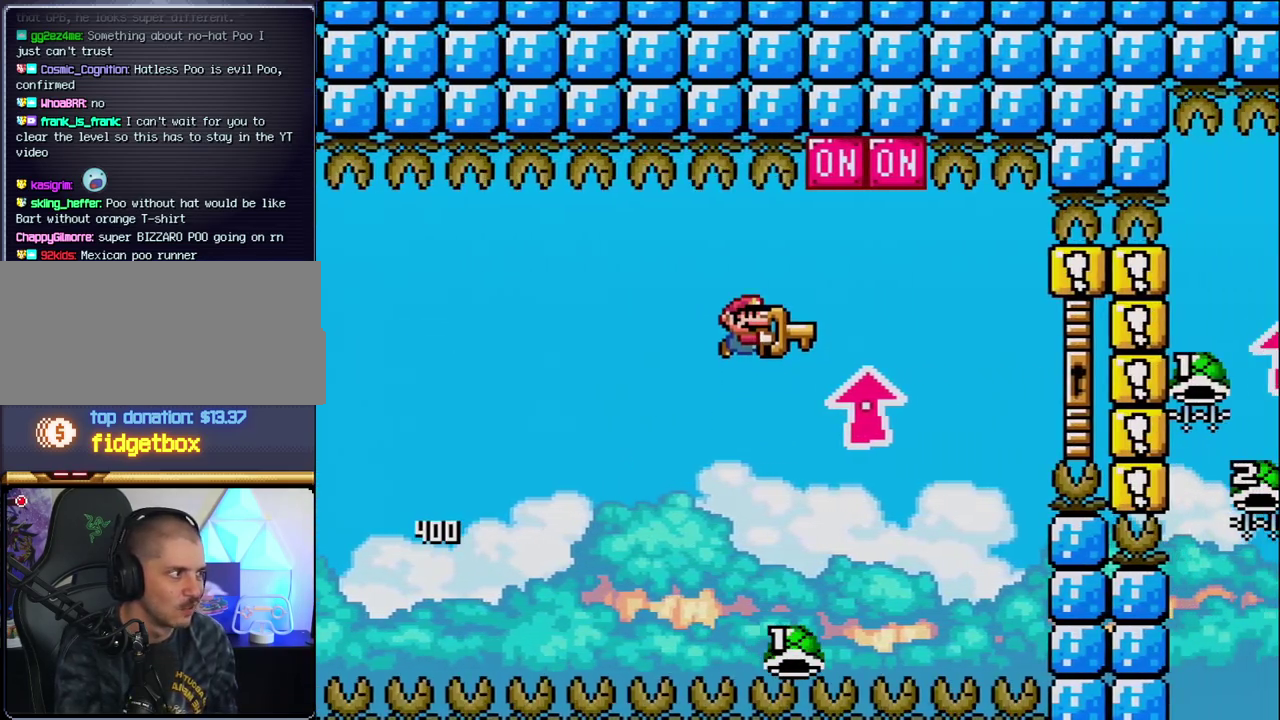
{"buttons": ["B", "Y", "DPAD_RIGHT"], "events": [[117, "Y", "up"], [233, "Y", "down"], [267, "DPAD_UP", "up"], [300, "DPAD_RIGHT", "up"], [333, "DPAD_LEFT", "down"], [450, "DPAD_LEFT", "up"], [450, "DPAD_RIGHT", "down"]]}
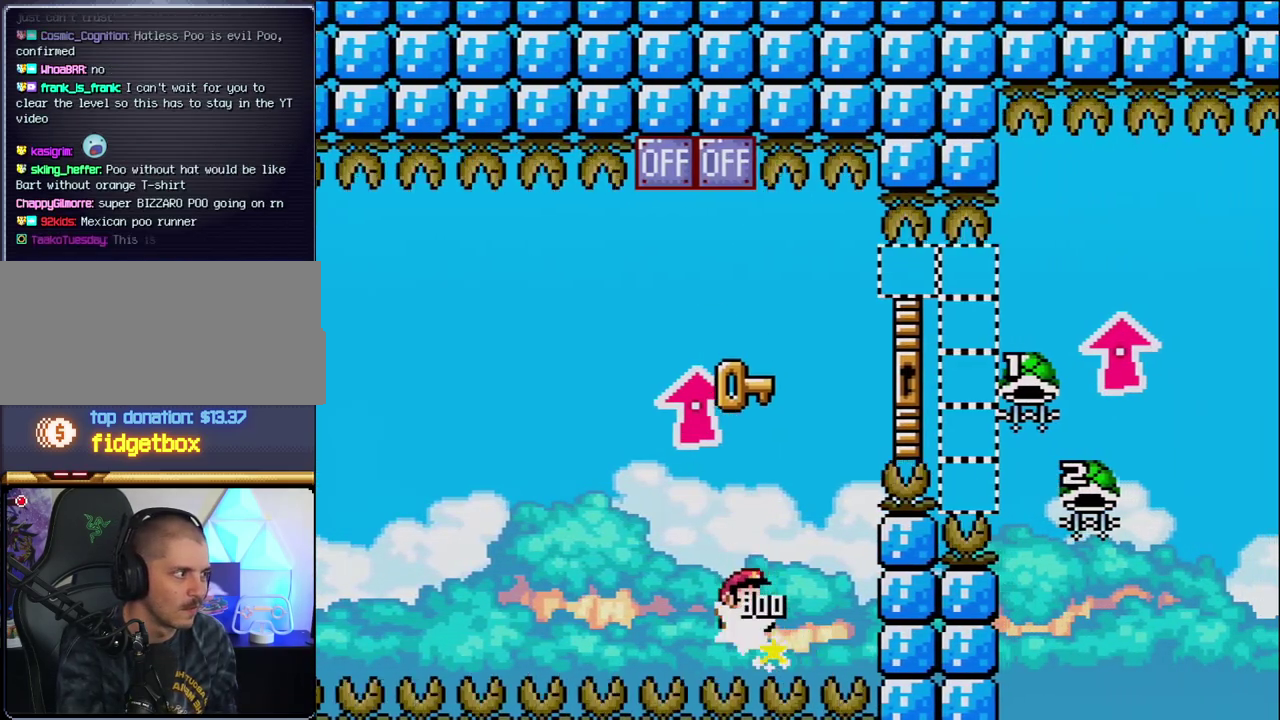
{"buttons": ["B", "Y", "DPAD_UP", "DPAD_RIGHT"], "events": [[17, "DPAD_UP", "down"]]}
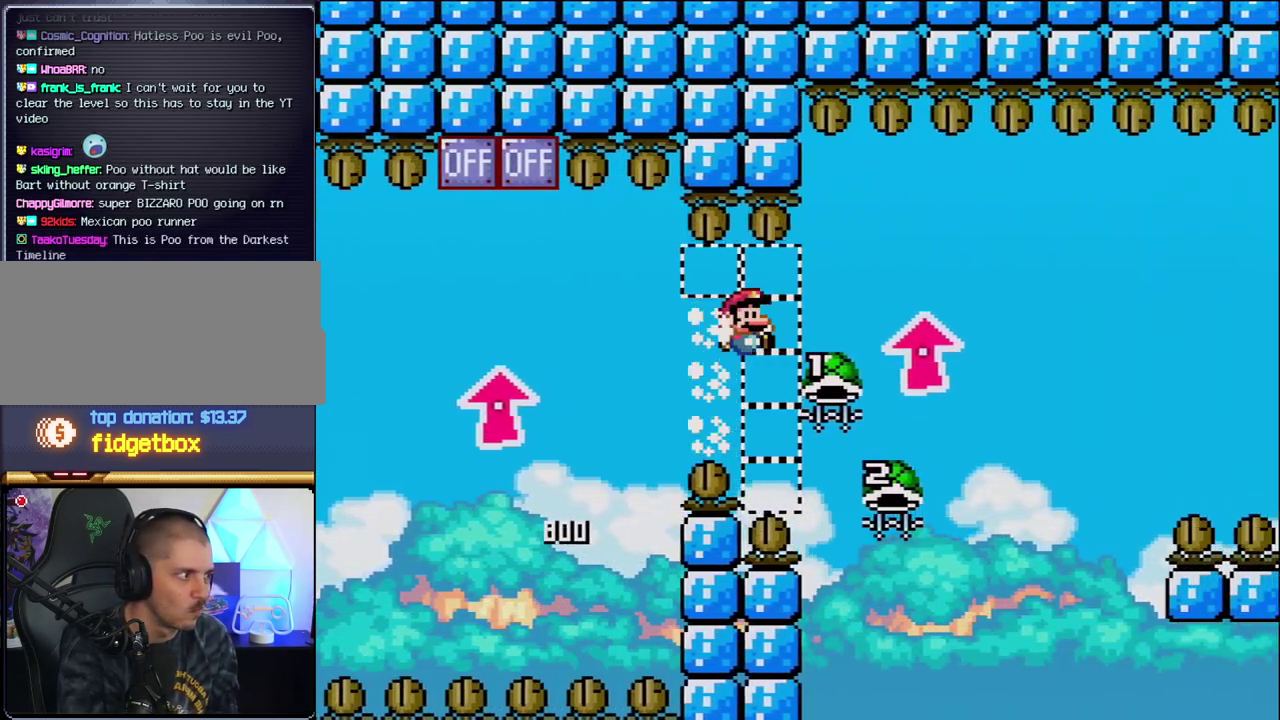
{"buttons": ["B", "DPAD_UP", "DPAD_LEFT"], "events": [[233, "Y", "up"], [367, "DPAD_RIGHT", "up"], [400, "DPAD_LEFT", "down"], [400, "DPAD_UP", "up"], [483, "DPAD_UP", "down"]]}
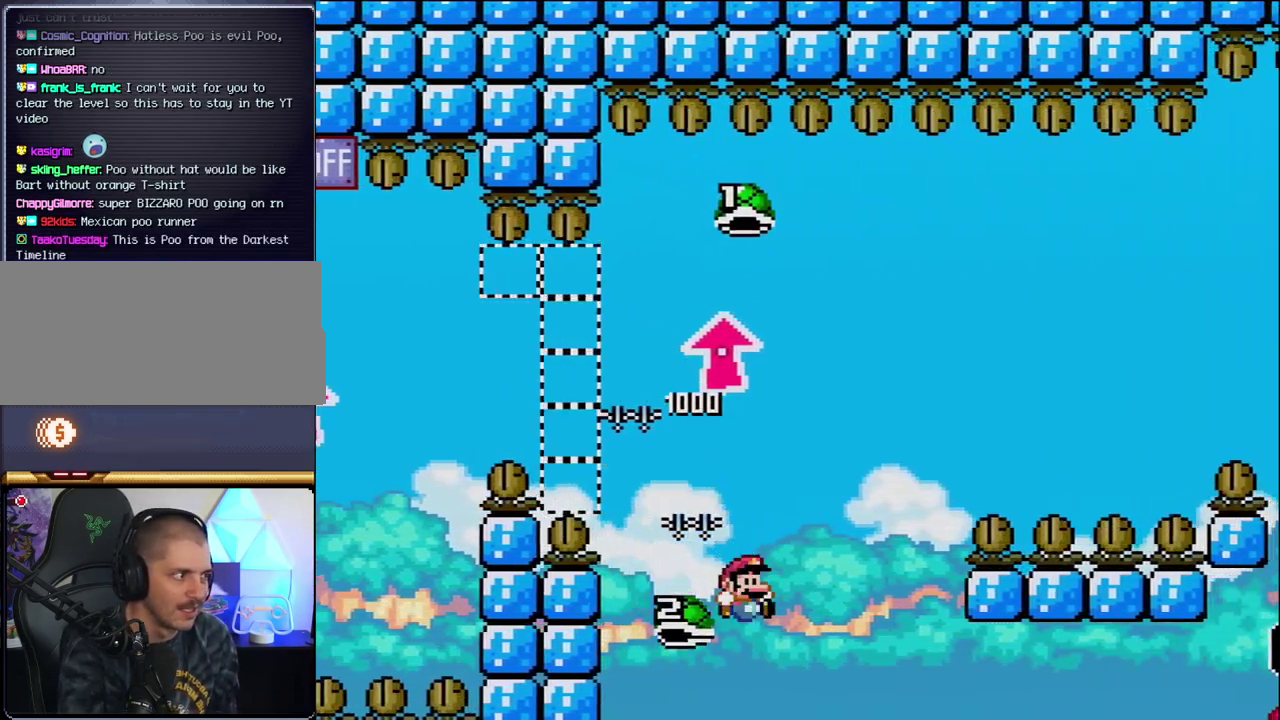
{"buttons": ["B"], "events": [[17, "DPAD_LEFT", "up"], [17, "DPAD_RIGHT", "down"], [17, "DPAD_UP", "up"], [17, "Y", "down"], [400, "DPAD_RIGHT", "up"], [483, "Y", "up"]]}